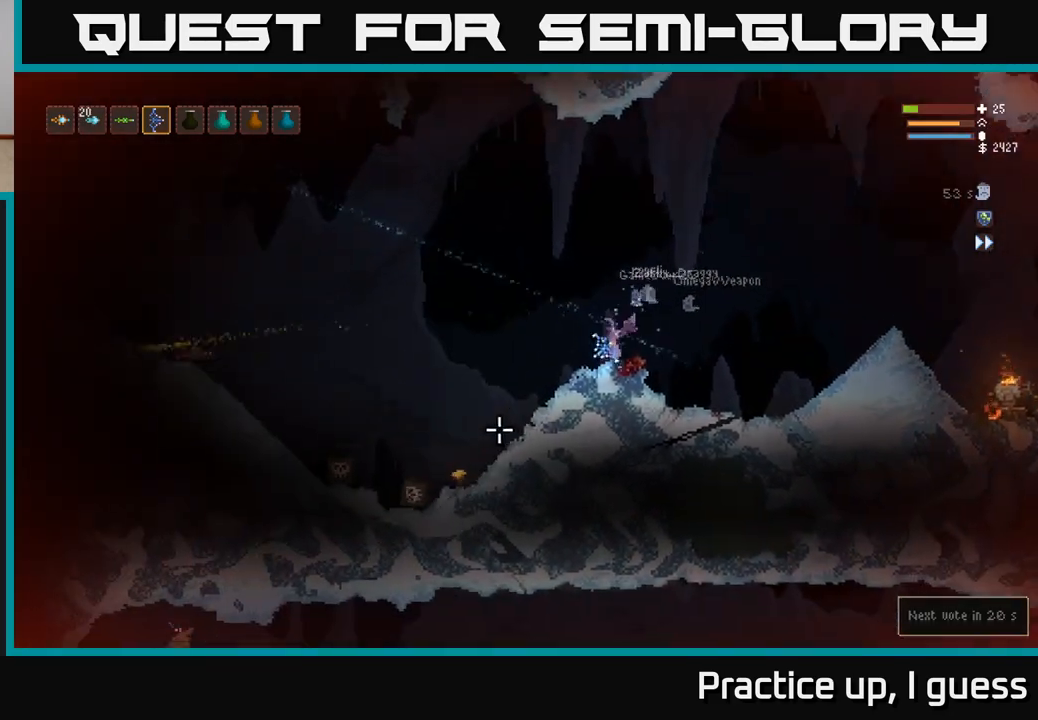
Gameplay with a controller (Xbox layout); each line is a JSON object with the inputs held at the frame after it. "events" lists button and stick changes between this image and that frame as [ms after this image, input, new state], when the widget could be followed in between.
{"buttons": [], "left_stick": "center", "right_stick": "down-left", "events": [[150, "left_stick", "center"], [183, "L2", "up"]]}
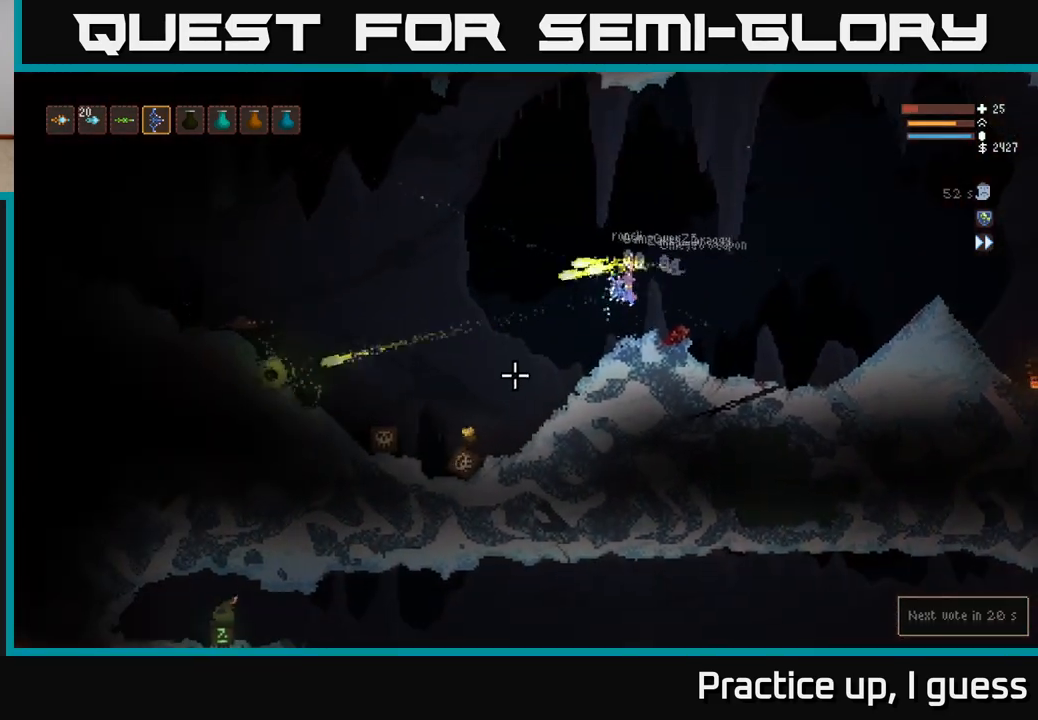
{"buttons": ["L2"], "left_stick": "left", "right_stick": "down-left", "events": [[400, "L2", "down"], [483, "left_stick", "left"]]}
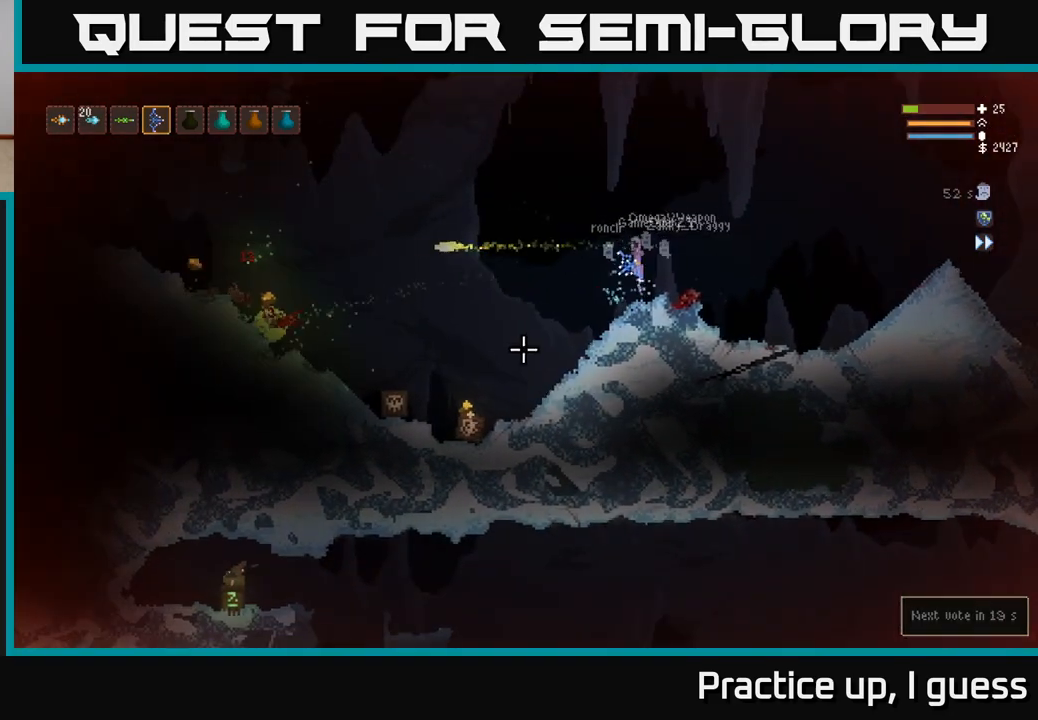
{"buttons": [], "left_stick": "center", "right_stick": "down-left", "events": [[183, "left_stick", "center"], [200, "R2", "down"], [217, "L2", "up"], [250, "left_stick", "right"], [283, "R2", "up"], [400, "left_stick", "center"]]}
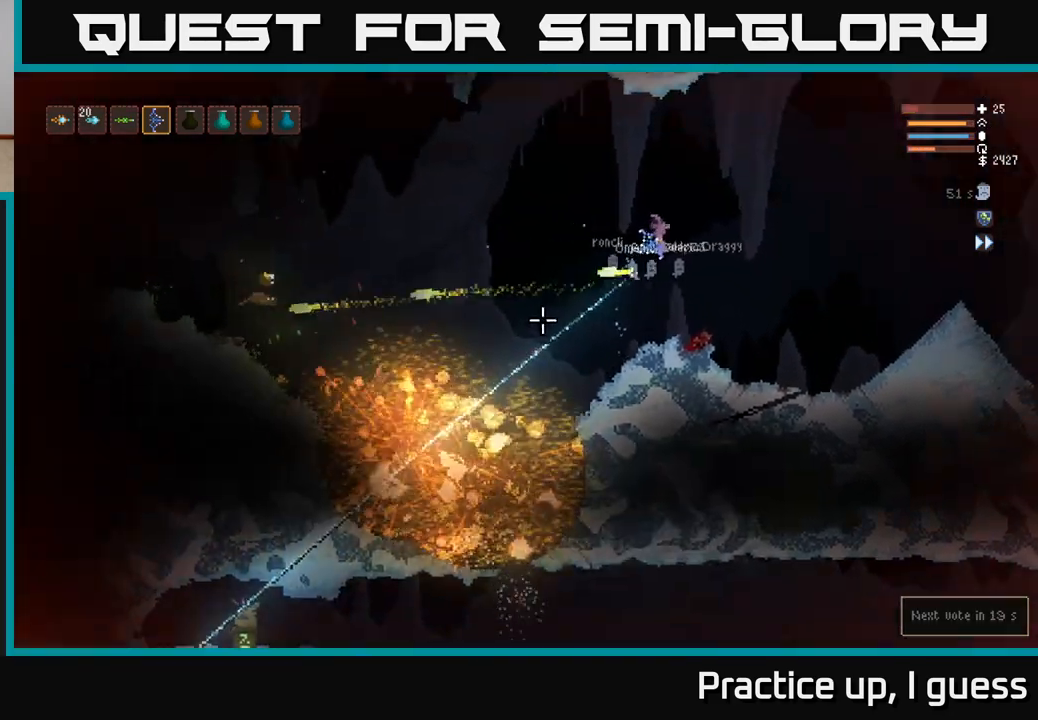
{"buttons": ["L2"], "left_stick": "right", "right_stick": "down-left", "events": [[167, "left_stick", "left"], [267, "left_stick", "center"], [333, "left_stick", "right"], [350, "L2", "down"]]}
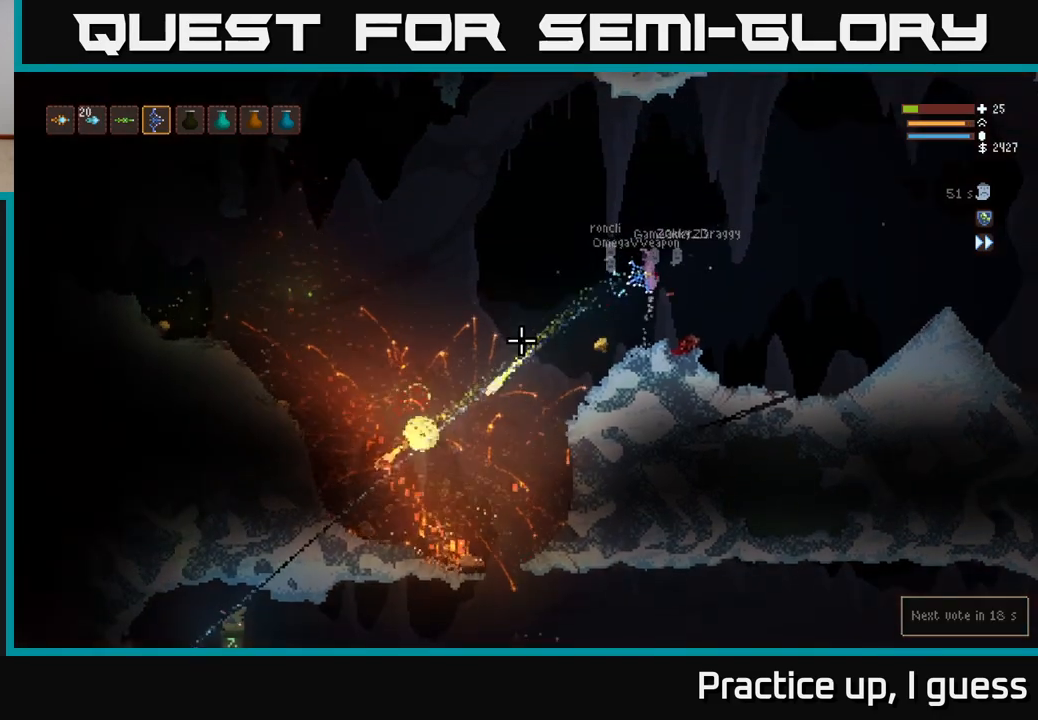
{"buttons": [], "left_stick": "left", "right_stick": "left", "events": [[150, "L2", "up"], [167, "left_stick", "left"], [433, "right_stick", "left"]]}
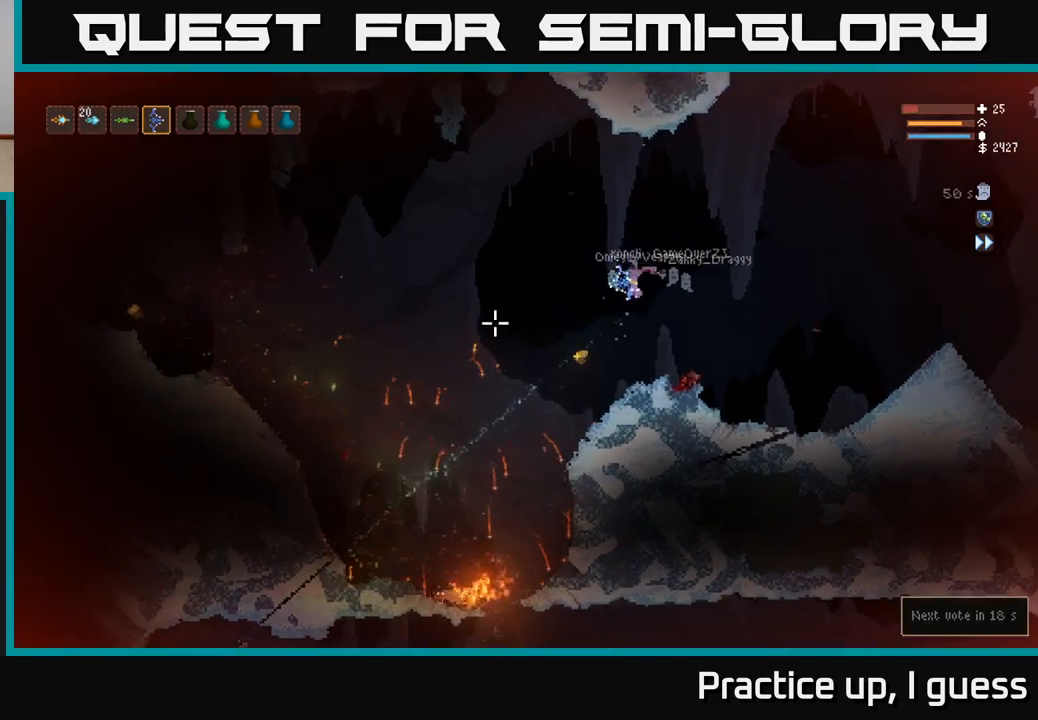
{"buttons": ["L2"], "left_stick": "right", "right_stick": "left", "events": [[400, "L2", "down"], [433, "left_stick", "right"]]}
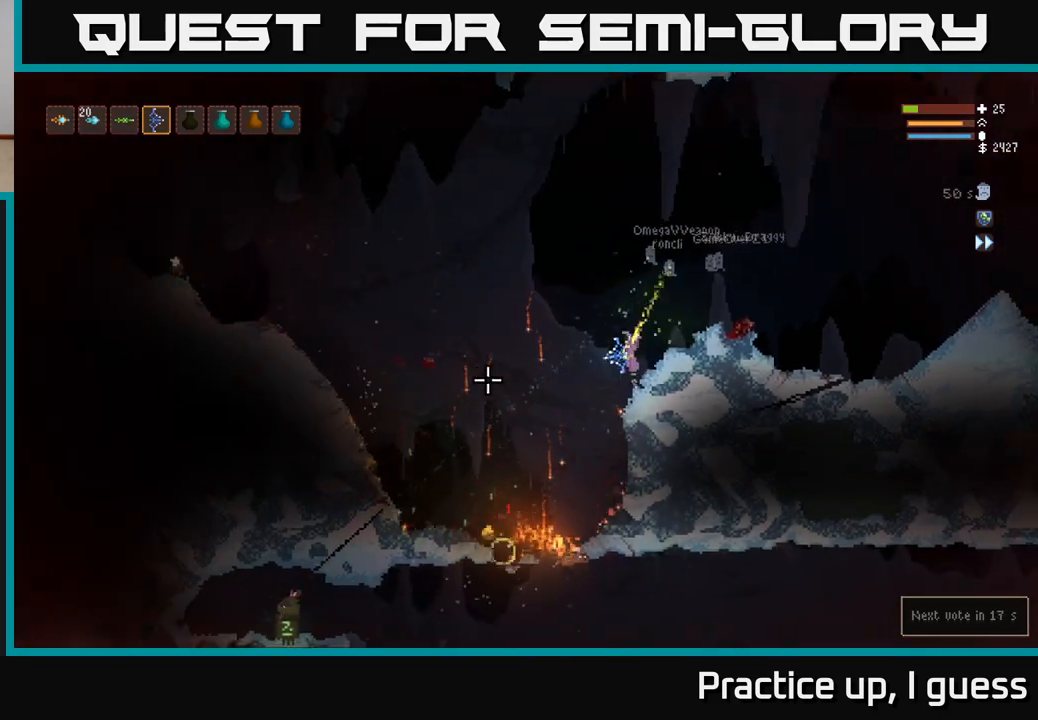
{"buttons": [], "left_stick": "center", "right_stick": "left", "events": [[83, "left_stick", "center"], [133, "L2", "up"], [200, "left_stick", "right"], [367, "left_stick", "center"]]}
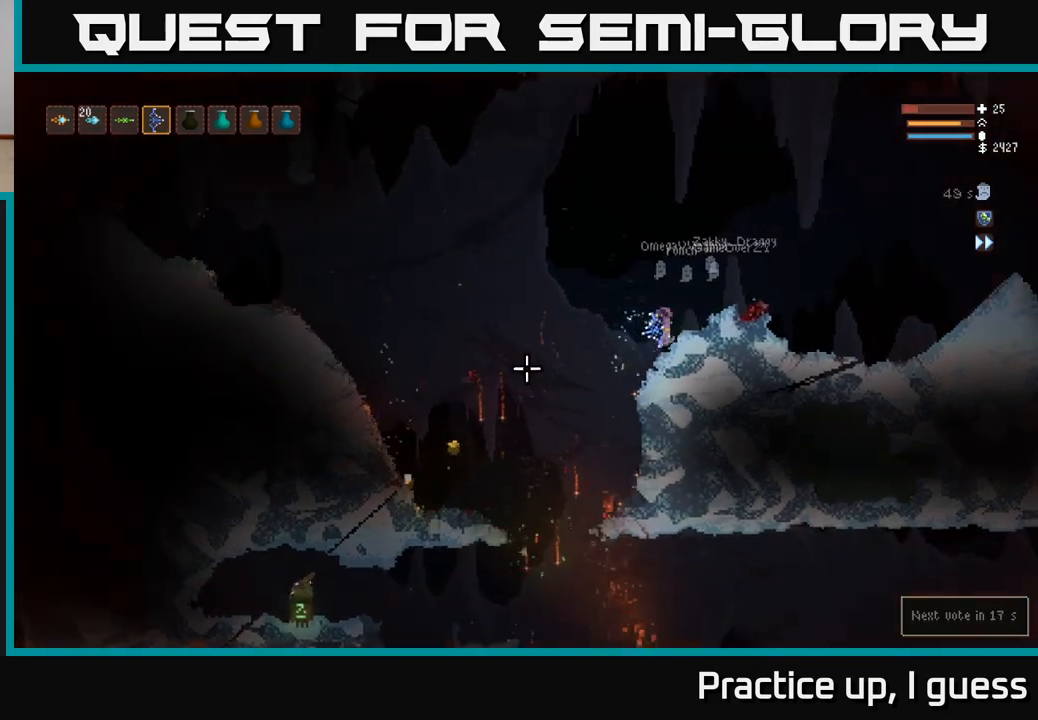
{"buttons": [], "left_stick": "left", "right_stick": "left", "events": [[17, "left_stick", "right"], [117, "left_stick", "left"], [200, "L2", "down"], [400, "L2", "up"]]}
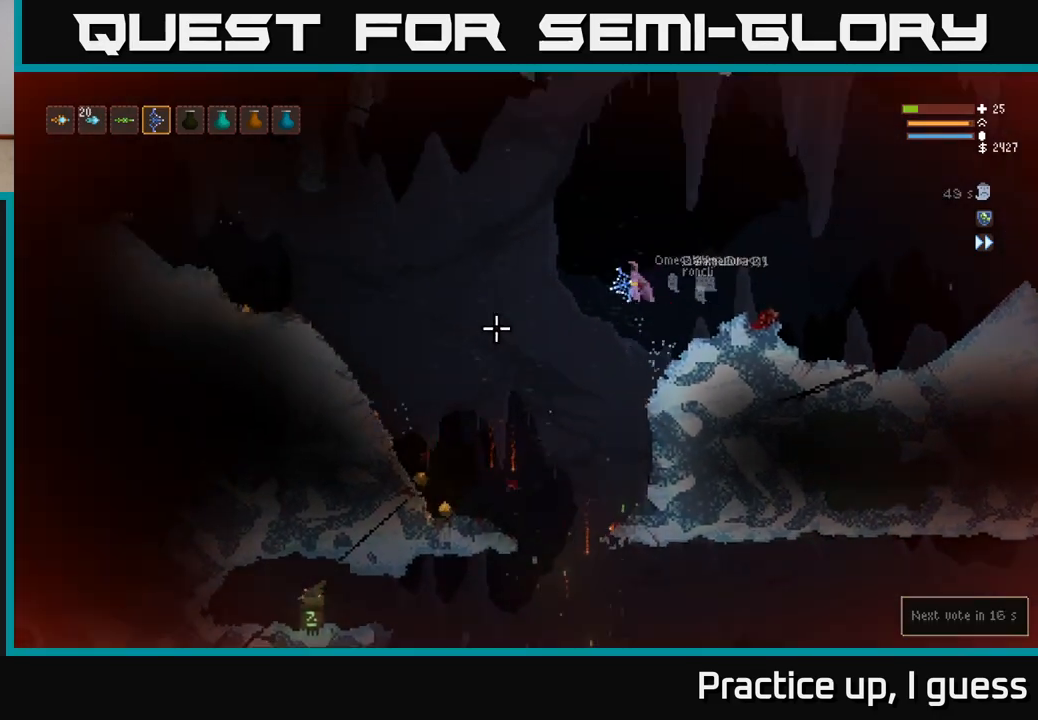
{"buttons": [], "left_stick": "left", "right_stick": "left", "events": []}
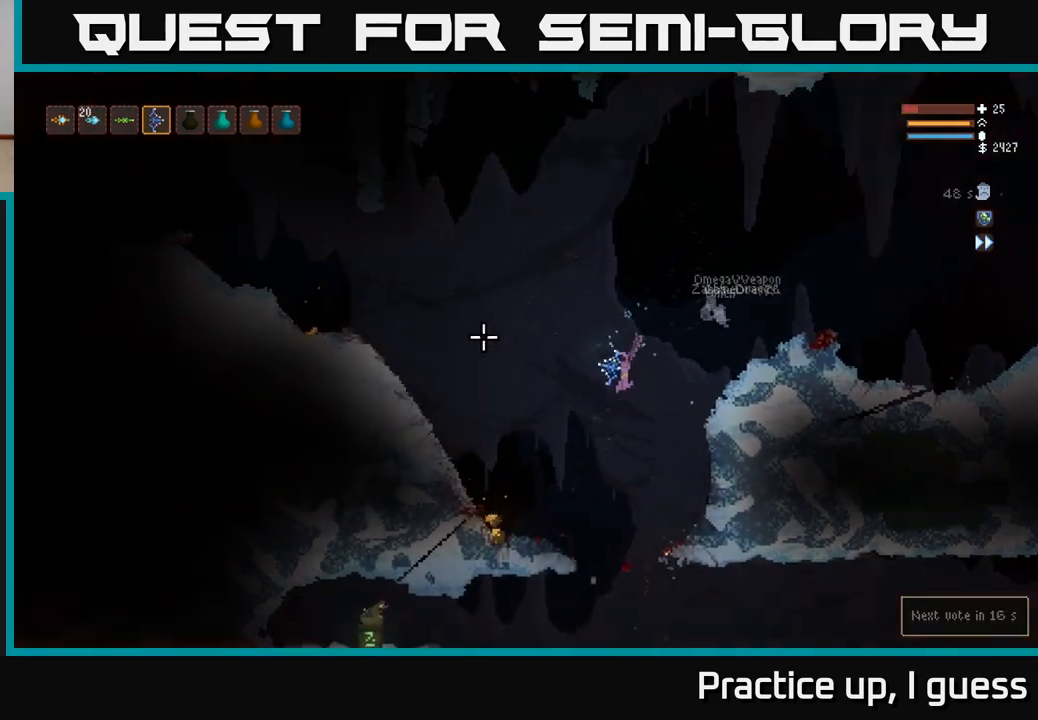
{"buttons": [], "left_stick": "left", "right_stick": "up-left", "events": [[133, "L2", "down"], [233, "L2", "up"], [317, "right_stick", "up-left"]]}
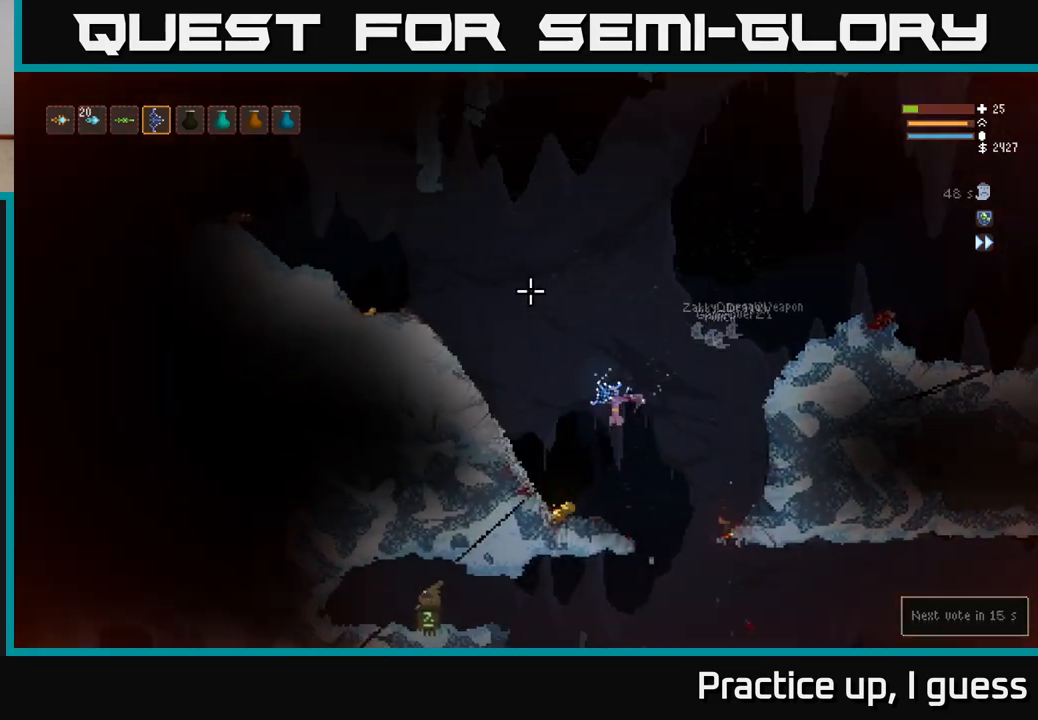
{"buttons": ["L2"], "left_stick": "center", "right_stick": "up-left", "events": [[267, "left_stick", "center"], [417, "L2", "down"]]}
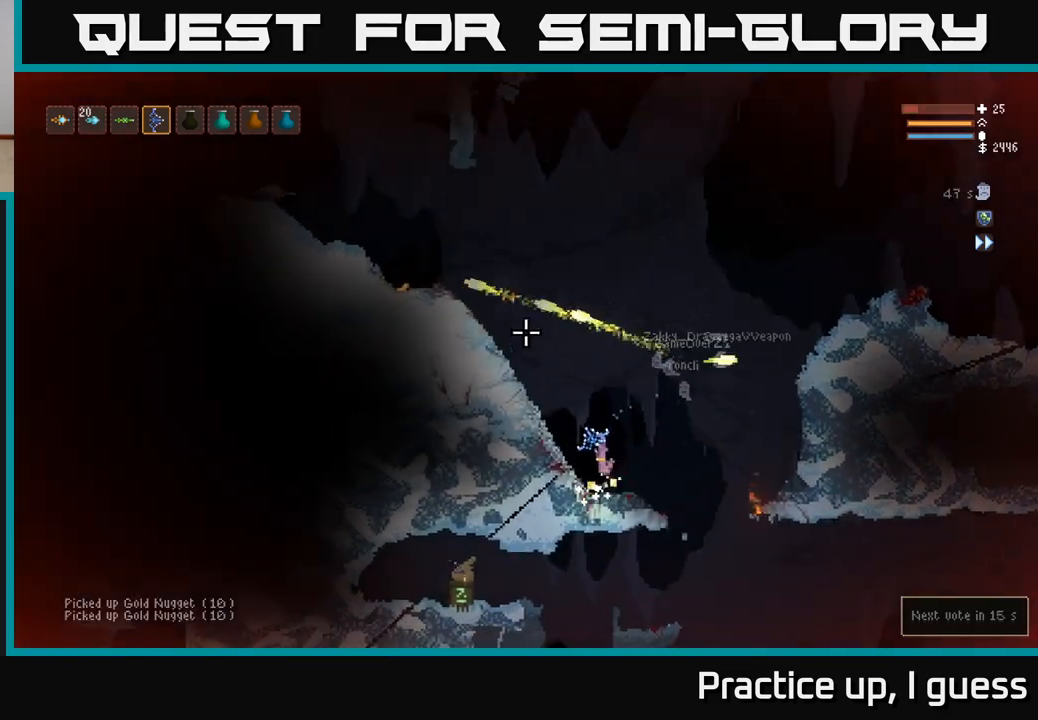
{"buttons": ["L2"], "left_stick": "left", "right_stick": "up-left", "events": [[17, "left_stick", "left"], [350, "left_stick", "center"], [467, "left_stick", "left"]]}
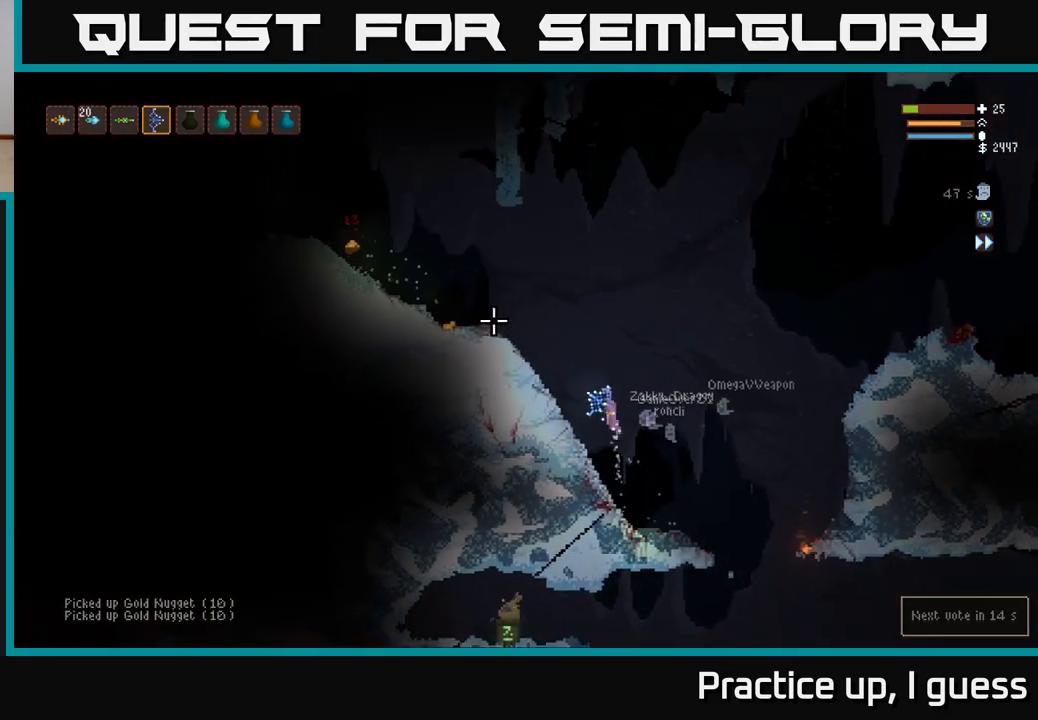
{"buttons": ["L2"], "left_stick": "left", "right_stick": "up-left", "events": []}
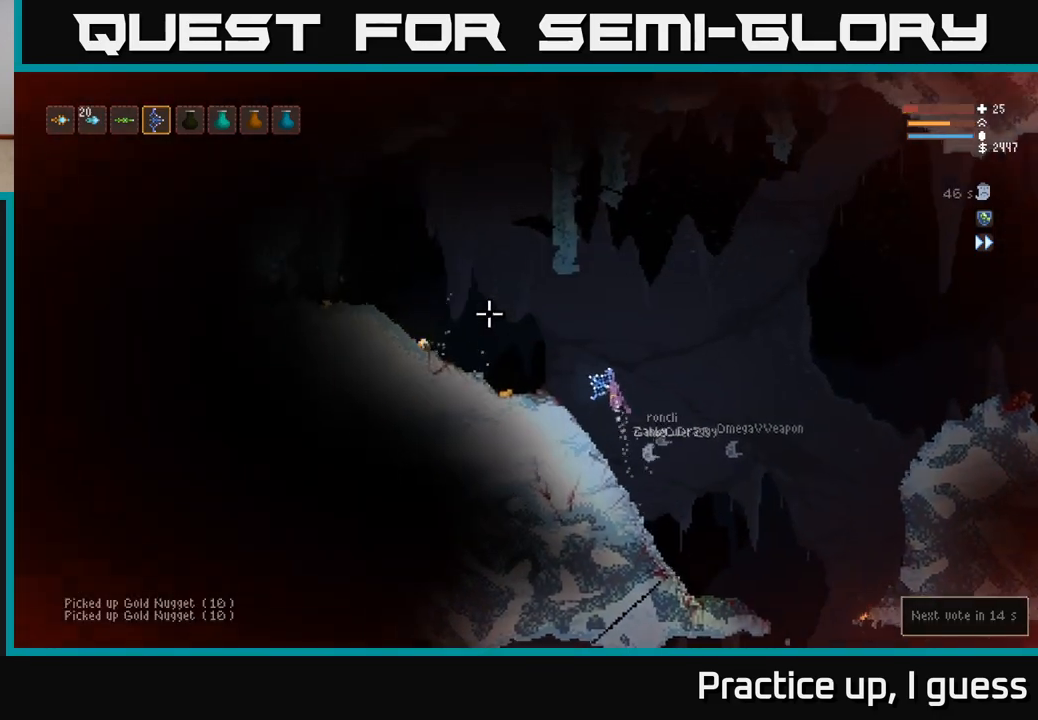
{"buttons": [], "left_stick": "left", "right_stick": "up-left", "events": [[200, "L2", "up"]]}
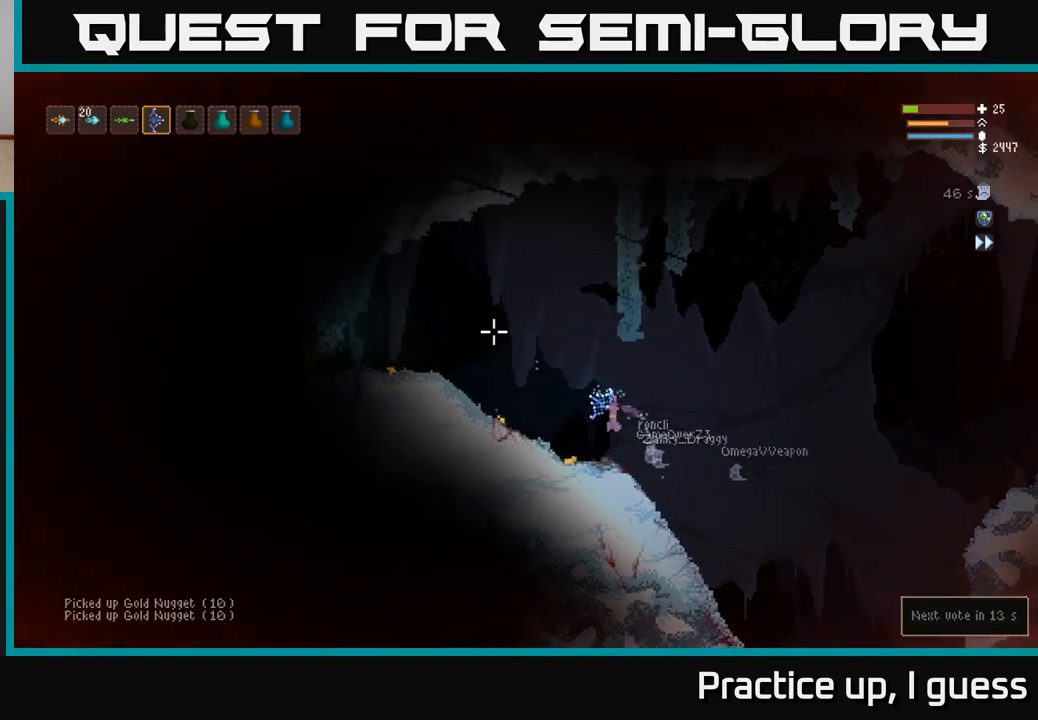
{"buttons": [], "left_stick": "left", "right_stick": "up-left", "events": [[233, "L2", "down"], [350, "L2", "up"]]}
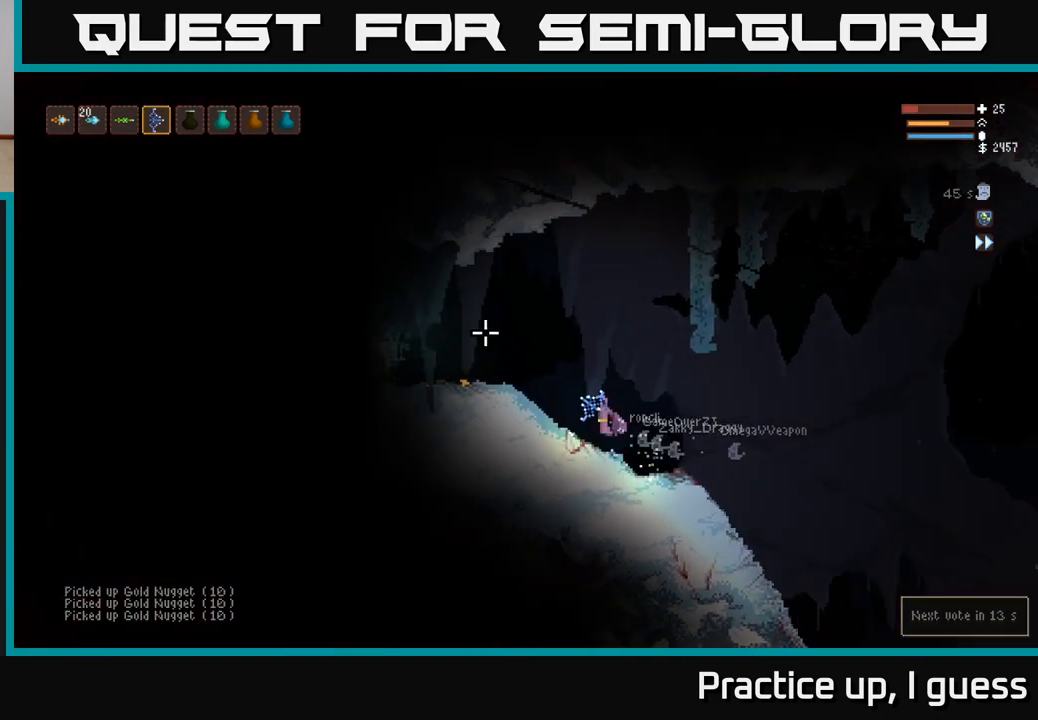
{"buttons": ["L2"], "left_stick": "right", "right_stick": "left", "events": [[217, "left_stick", "center"], [250, "right_stick", "left"], [283, "L2", "down"], [400, "left_stick", "right"]]}
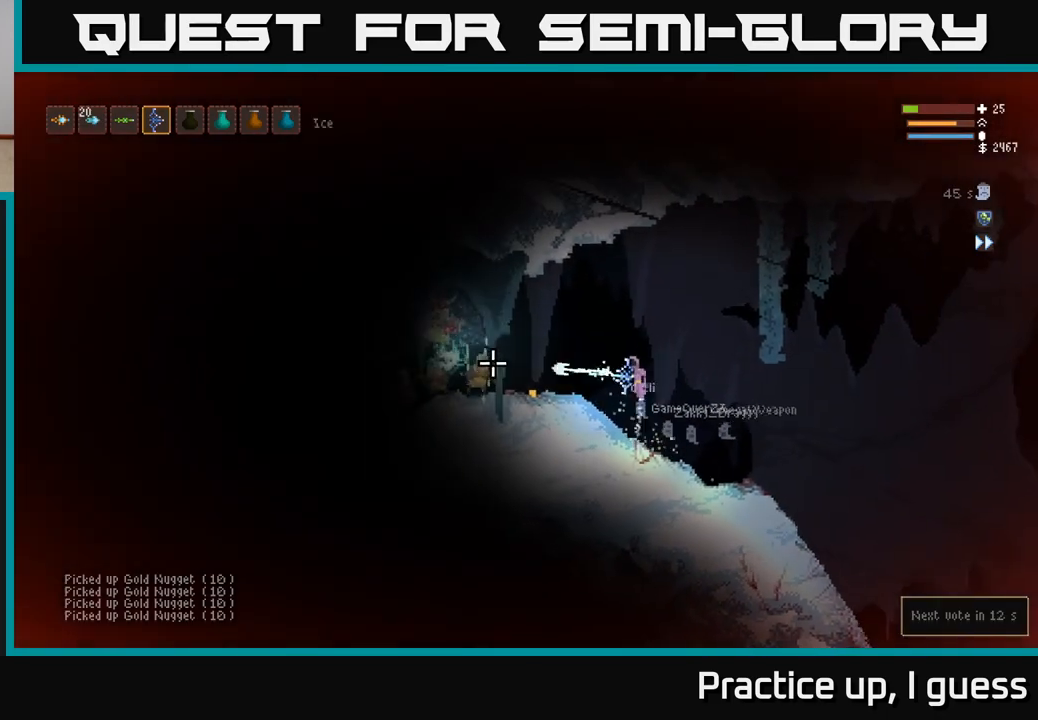
{"buttons": [], "left_stick": "right", "right_stick": "left", "events": [[17, "R2", "down"], [117, "L2", "up"], [117, "R2", "up"]]}
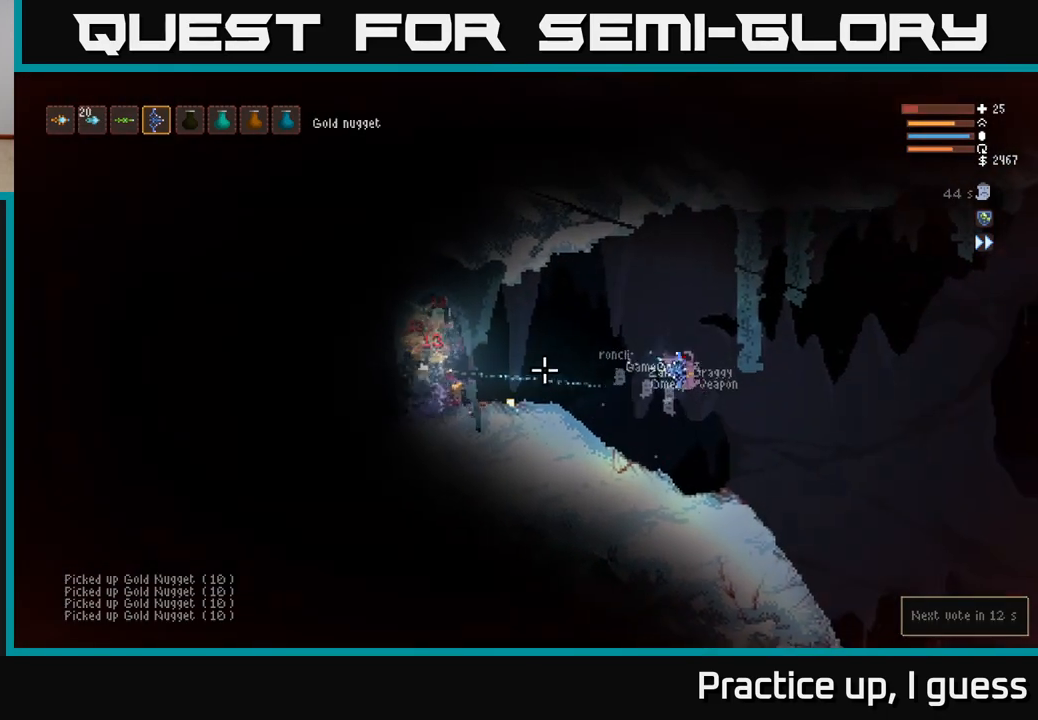
{"buttons": [], "left_stick": "center", "right_stick": "left", "events": [[450, "left_stick", "center"]]}
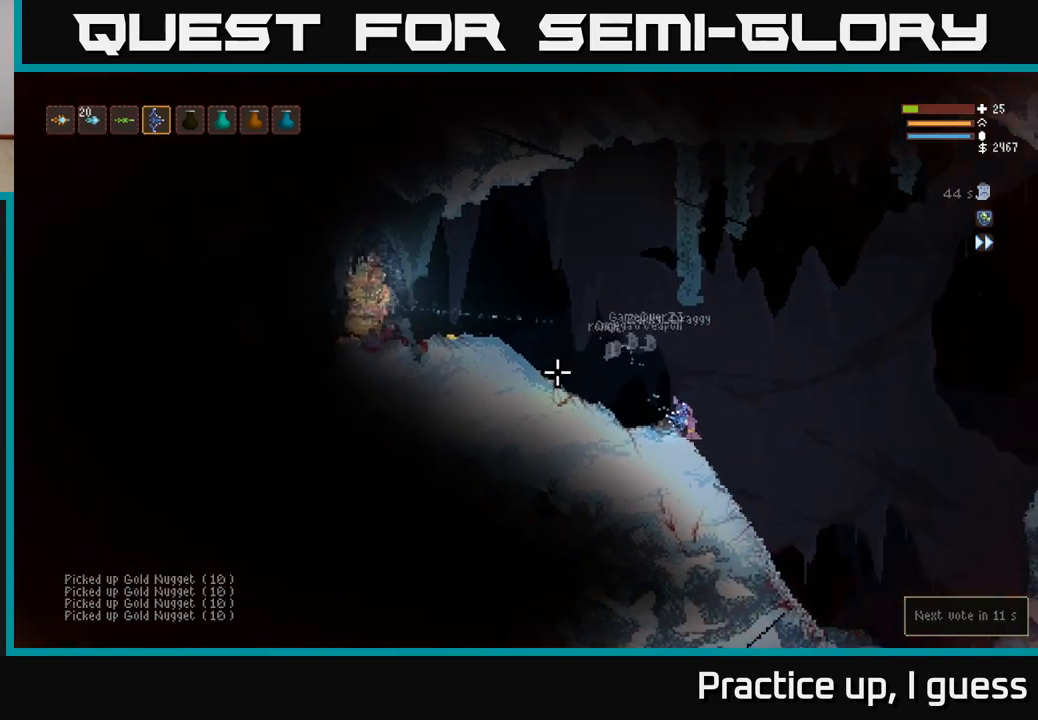
{"buttons": [], "left_stick": "center", "right_stick": "left", "events": []}
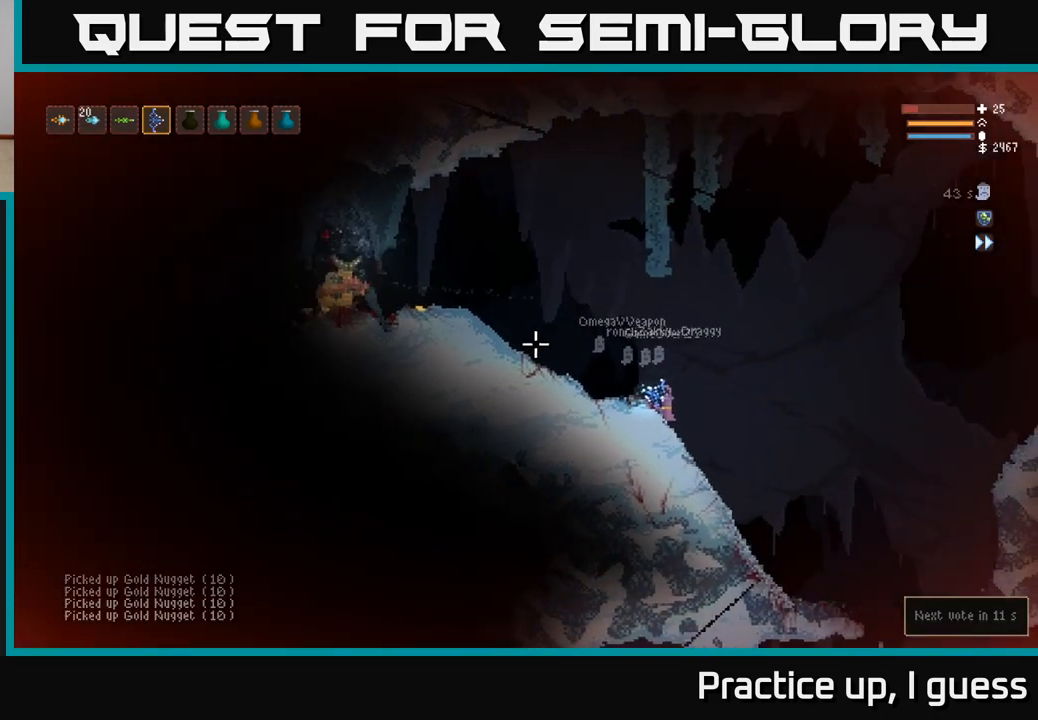
{"buttons": [], "left_stick": "center", "right_stick": "left", "events": [[117, "L2", "down"], [133, "left_stick", "left"], [267, "left_stick", "center"], [283, "L2", "up"]]}
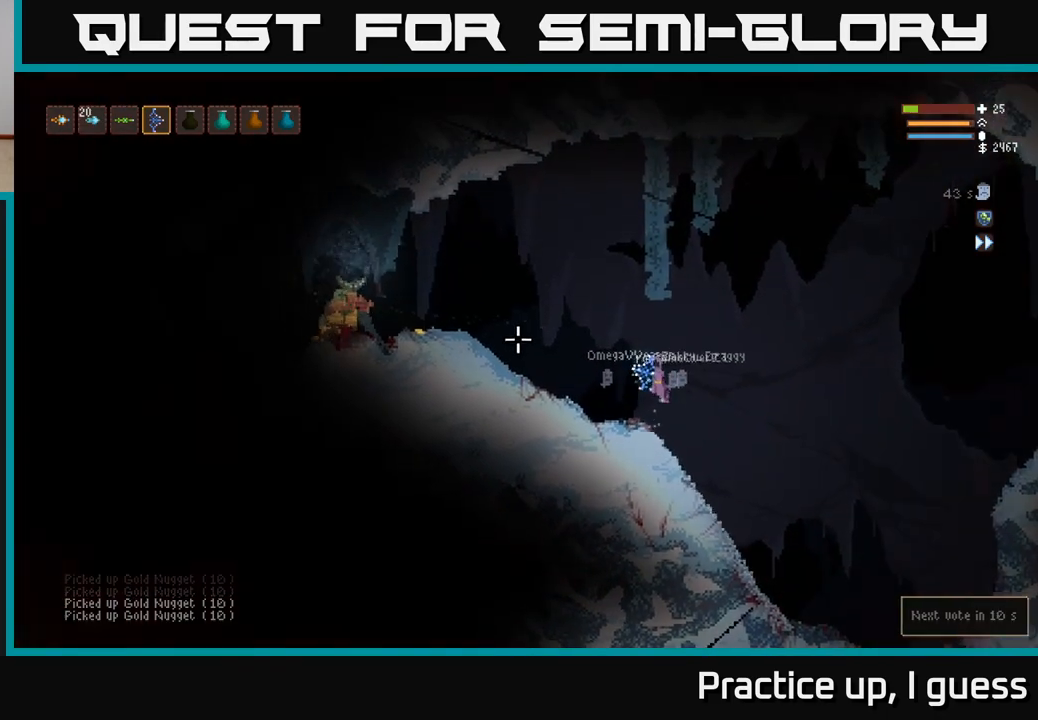
{"buttons": [], "left_stick": "center", "right_stick": "left", "events": [[17, "L2", "down"], [17, "R2", "down"], [67, "left_stick", "right"], [100, "R2", "up"], [133, "L2", "up"], [250, "left_stick", "center"]]}
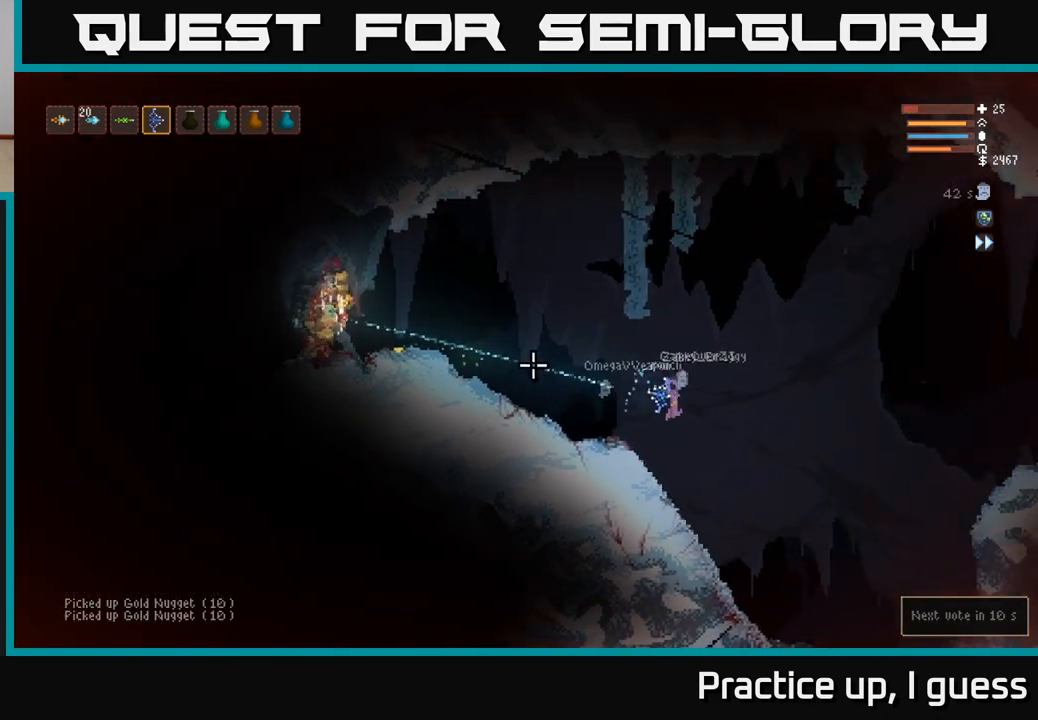
{"buttons": ["L2"], "left_stick": "center", "right_stick": "left", "events": [[167, "left_stick", "left"], [317, "left_stick", "center"], [450, "L2", "down"]]}
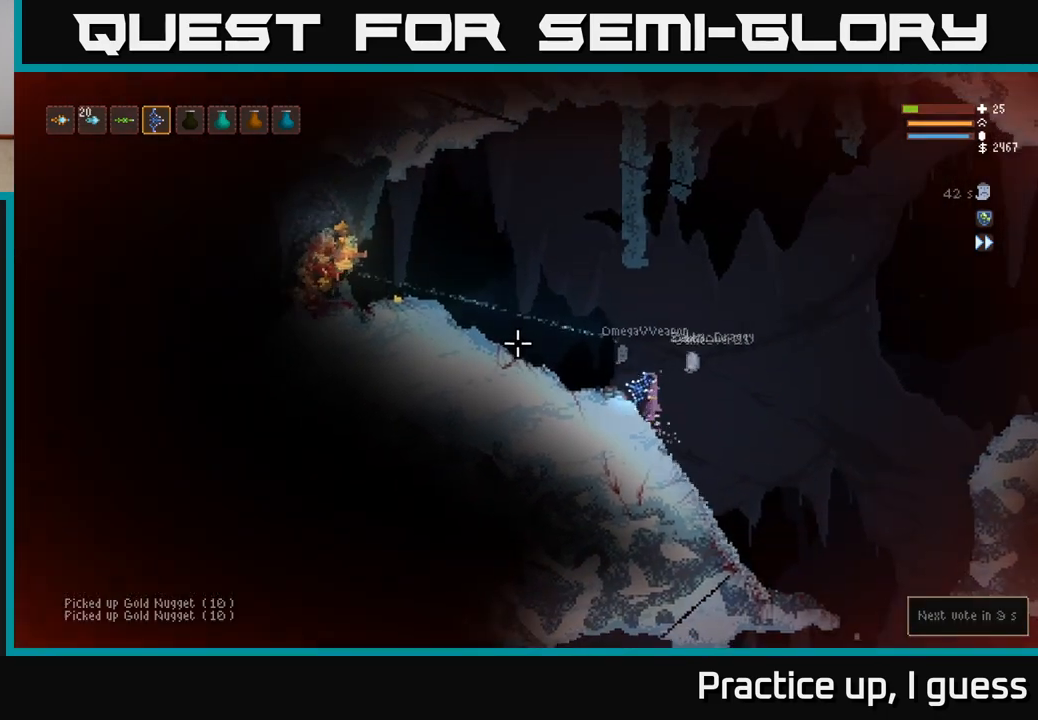
{"buttons": [], "left_stick": "left", "right_stick": "left", "events": [[100, "L2", "up"], [383, "left_stick", "left"]]}
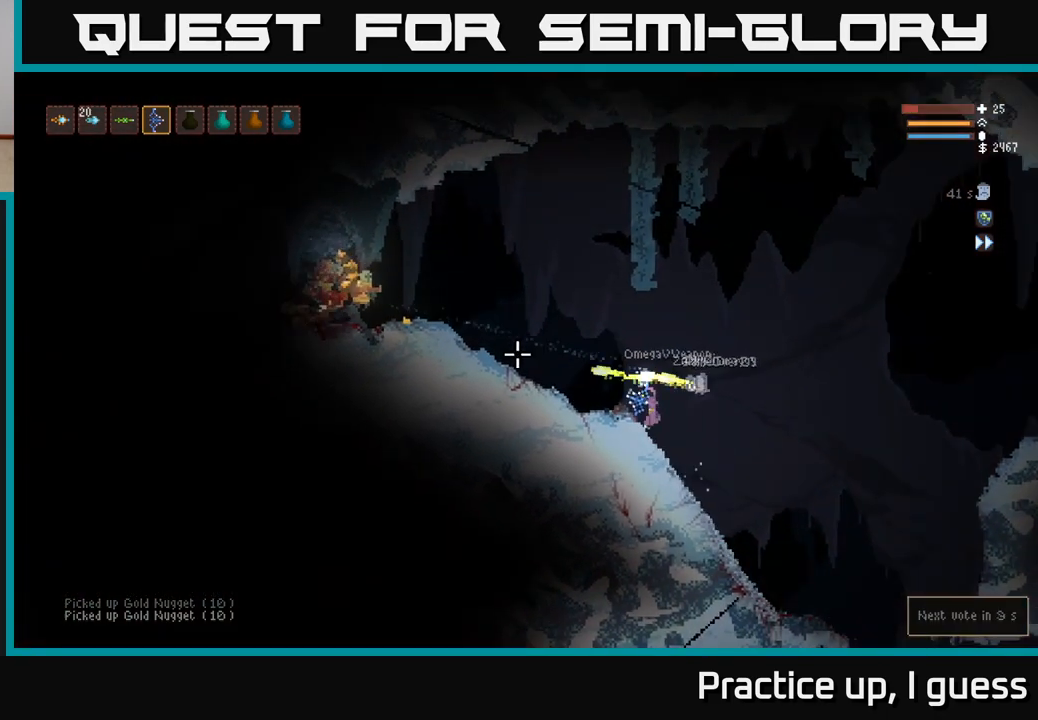
{"buttons": [], "left_stick": "center", "right_stick": "left", "events": [[33, "left_stick", "center"], [167, "L2", "down"], [317, "L2", "up"], [417, "R2", "down"], [500, "R2", "up"]]}
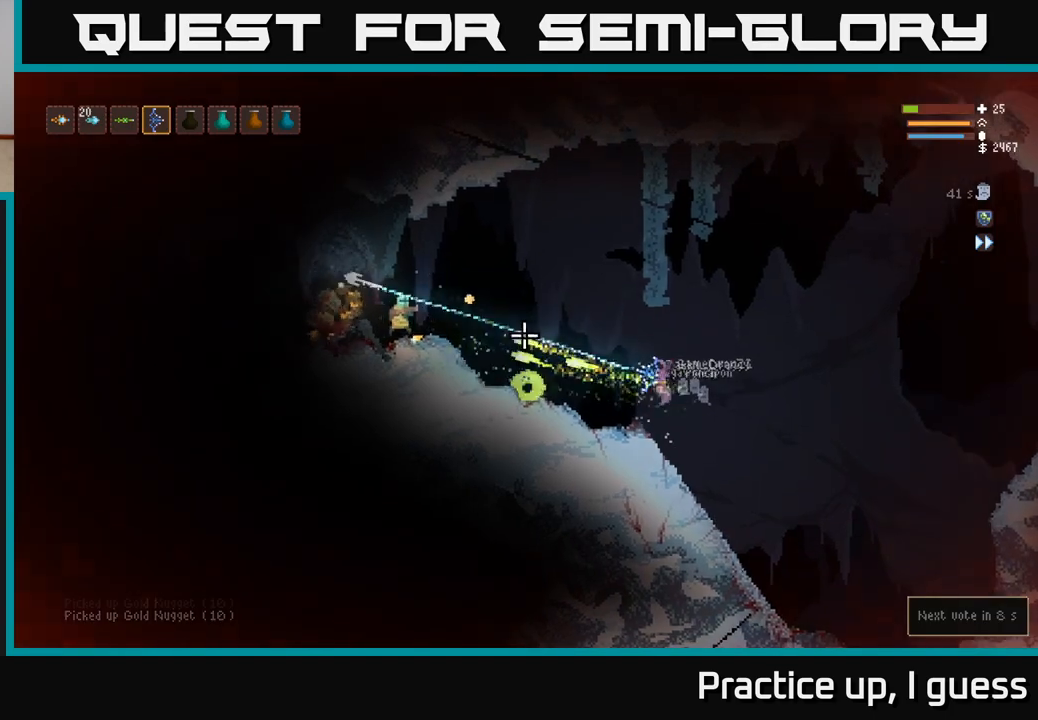
{"buttons": [], "left_stick": "right", "right_stick": "left", "events": [[383, "left_stick", "right"]]}
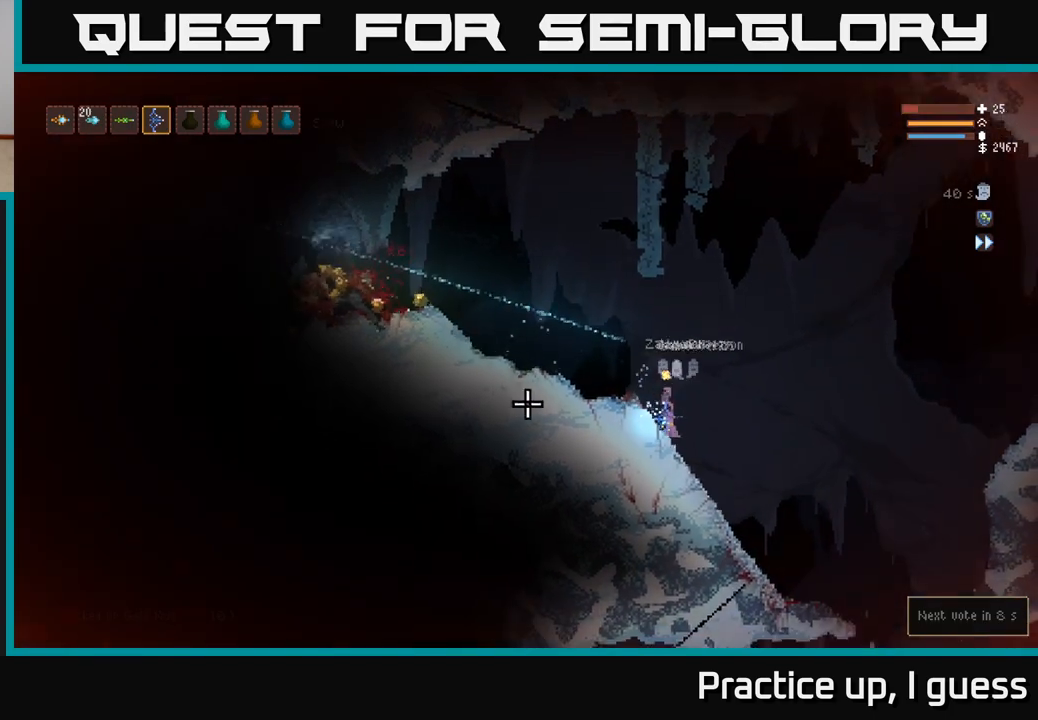
{"buttons": ["L2"], "left_stick": "left", "right_stick": "left", "events": [[183, "left_stick", "down-left"], [367, "left_stick", "up-left"], [483, "L2", "down"], [483, "left_stick", "left"]]}
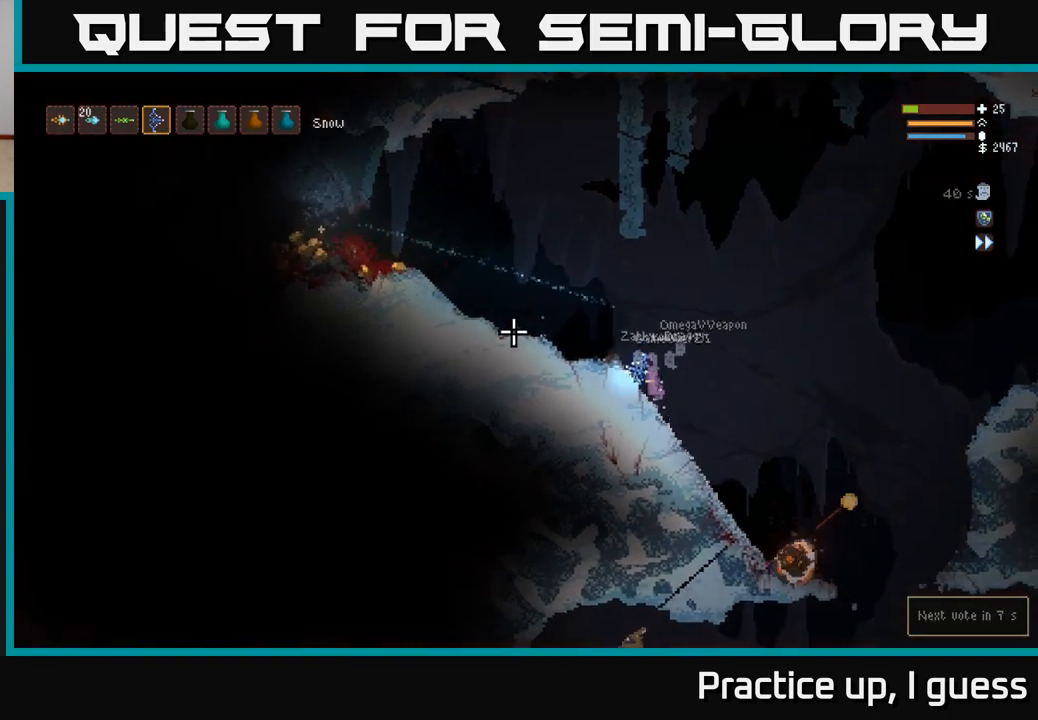
{"buttons": [], "left_stick": "left", "right_stick": "left", "events": [[150, "L2", "up"]]}
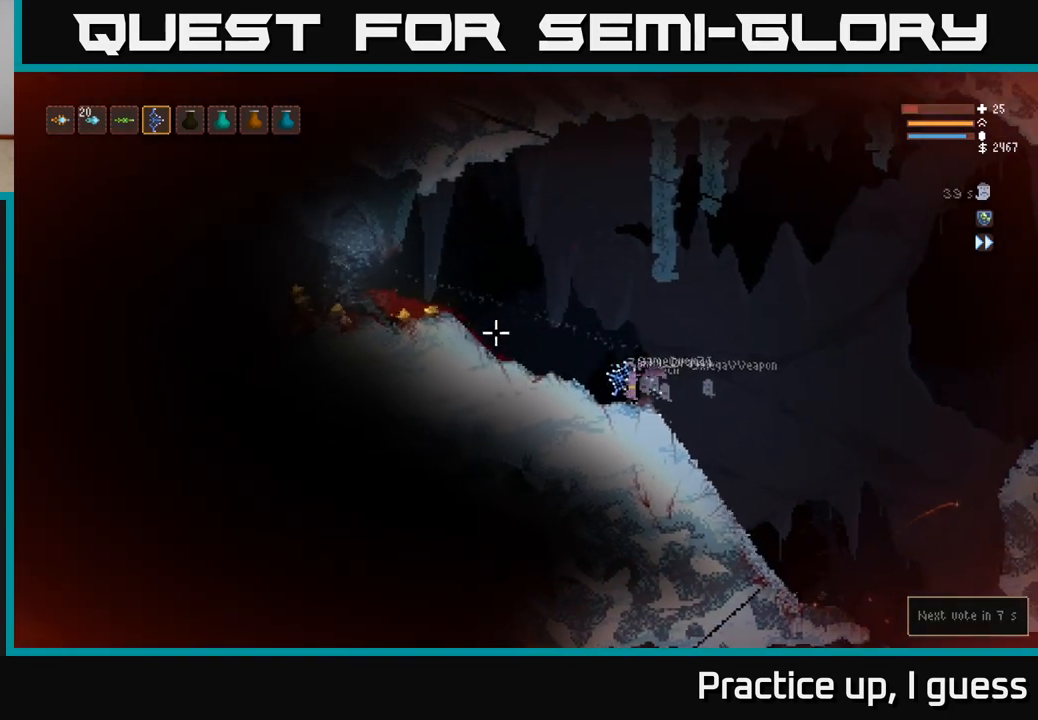
{"buttons": [], "left_stick": "left", "right_stick": "left", "events": [[33, "L2", "down"], [250, "L2", "up"]]}
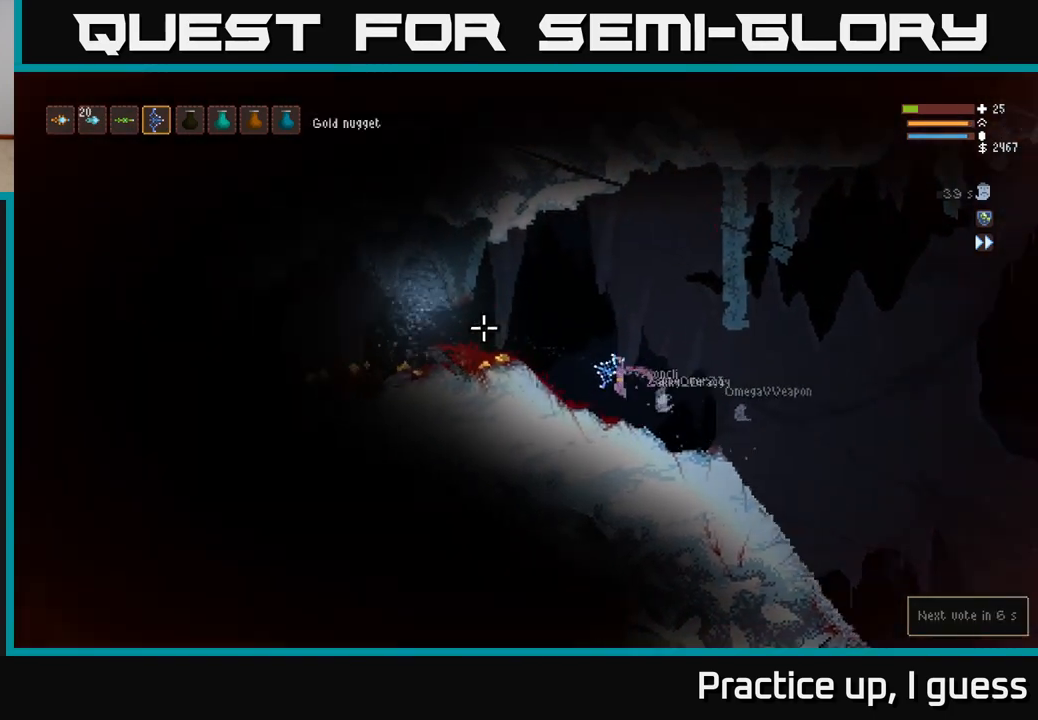
{"buttons": [], "left_stick": "left", "right_stick": "left", "events": [[133, "L2", "down"], [317, "L2", "up"]]}
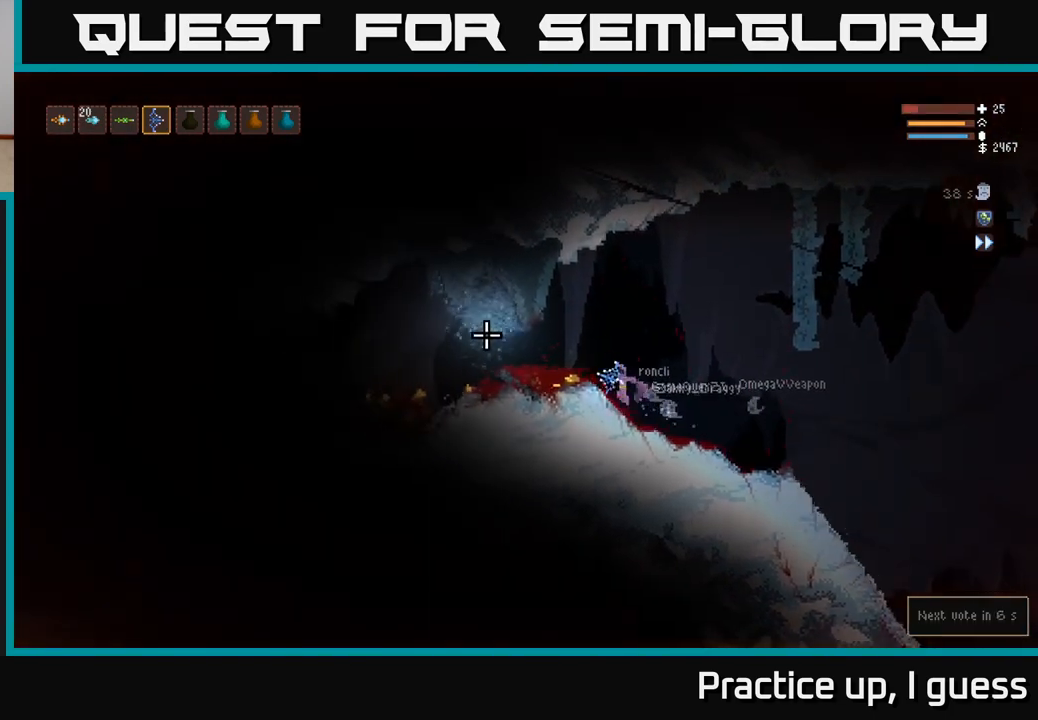
{"buttons": [], "left_stick": "left", "right_stick": "left", "events": []}